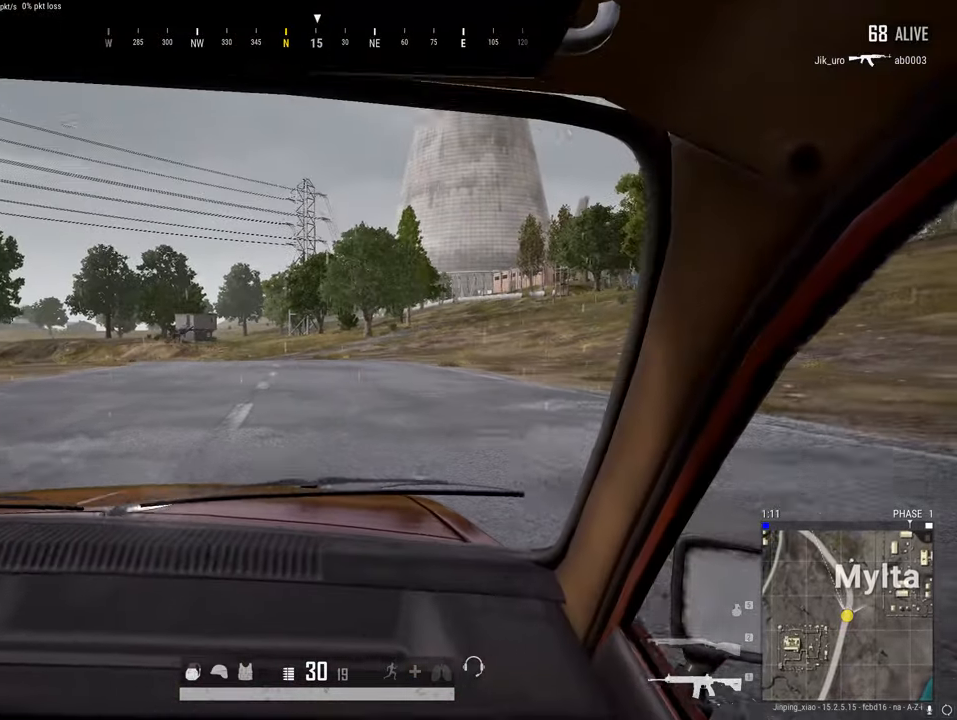
Gameplay with keyboard and mouse; each line is a JSON object with the keys held at the frame after it. "events" lists presses ("down") and releases ("up") of "1", "2", "3", "4", "5", "a", "alt", "c", "caps_lock", "ctrl", "d", "e", "f", "g", "q", "r", "s", "shift", "space", "t", "tab", "v", "w", "x" and "z" between this image and that frame as [ms after this image, input, new state], when the widget could be followed in between. No other keys are recorded. Mouse buttons are not recorded. Not read: mouse_move.
{"keys": ["w"], "events": [[506, "w", "down"]]}
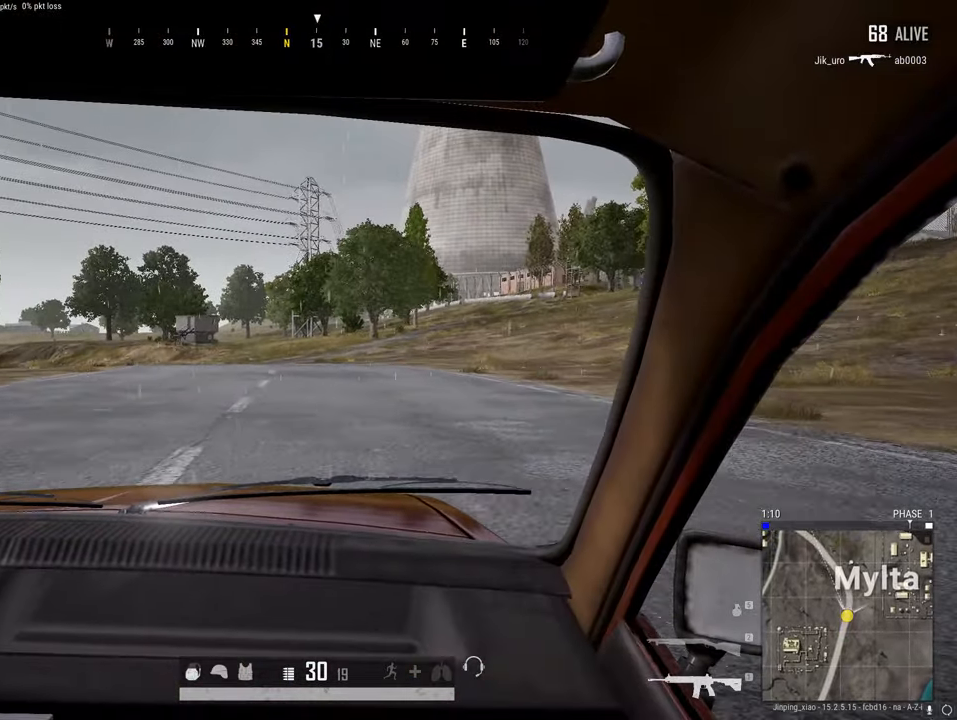
{"keys": ["w"], "events": []}
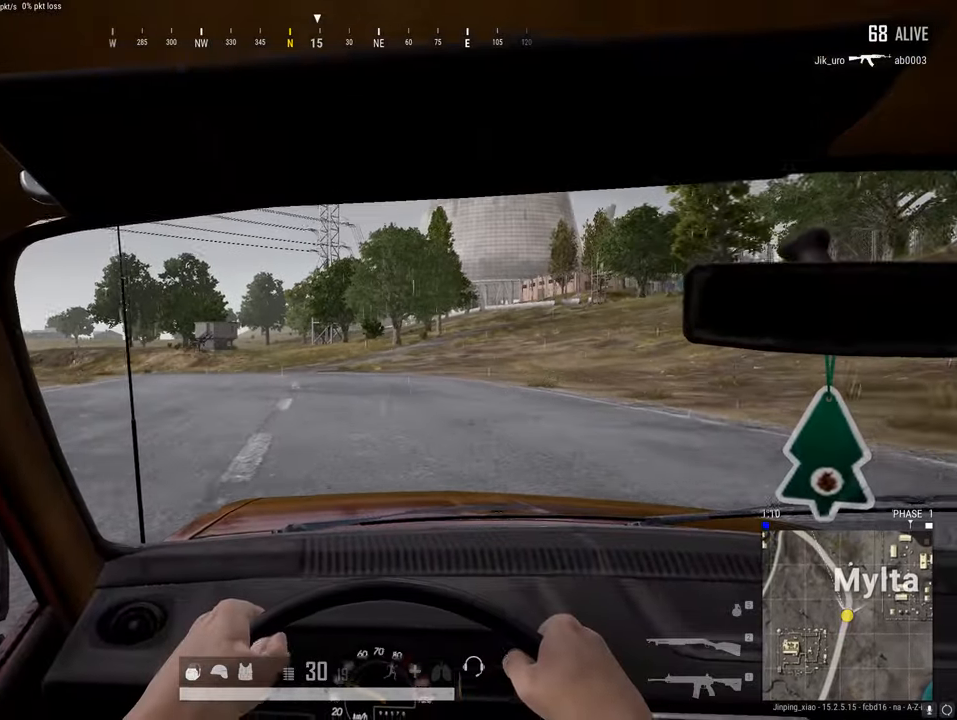
{"keys": ["w"], "events": []}
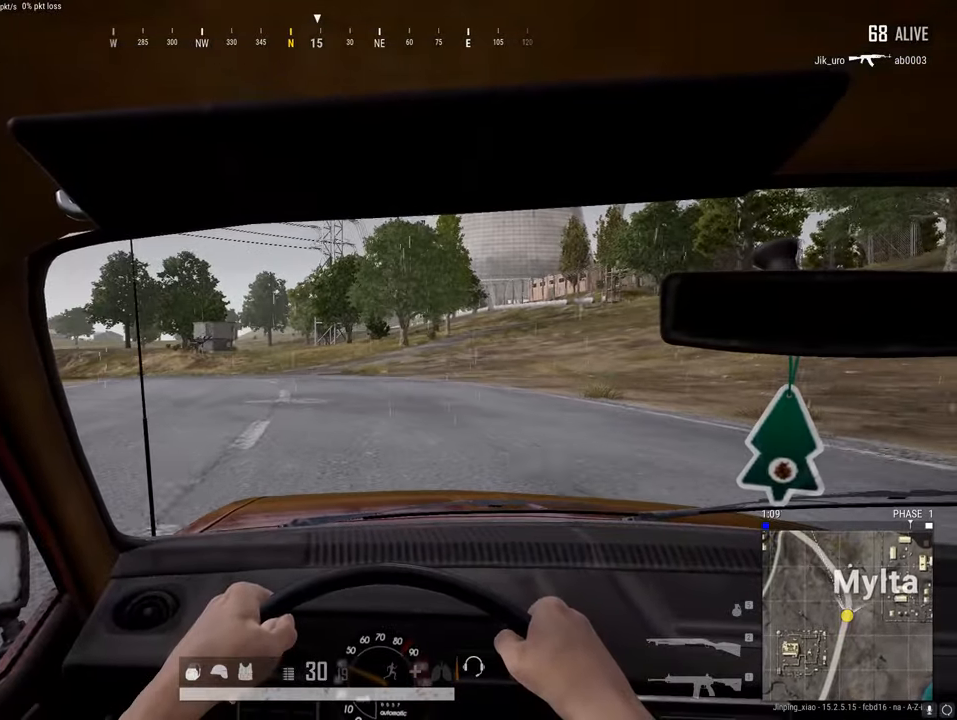
{"keys": ["w"], "events": []}
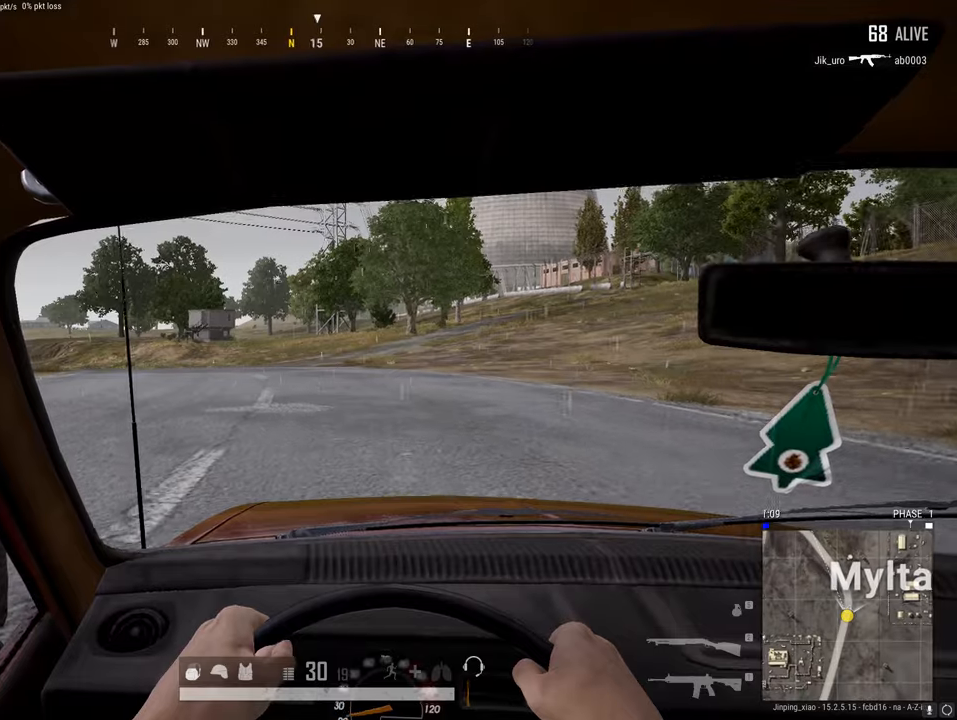
{"keys": ["w"], "events": []}
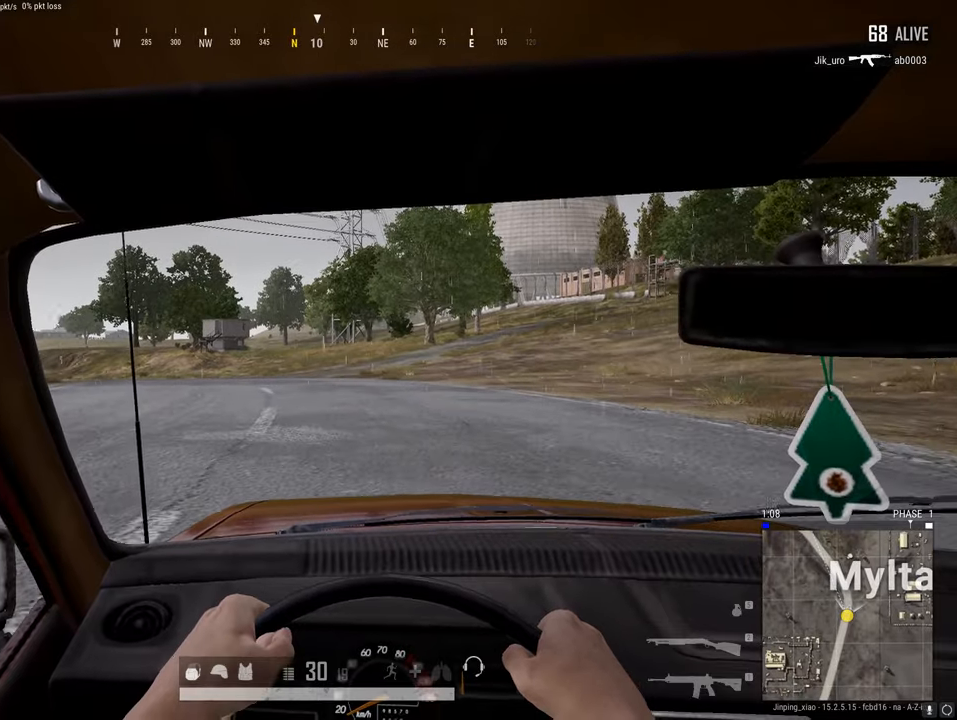
{"keys": ["w"], "events": []}
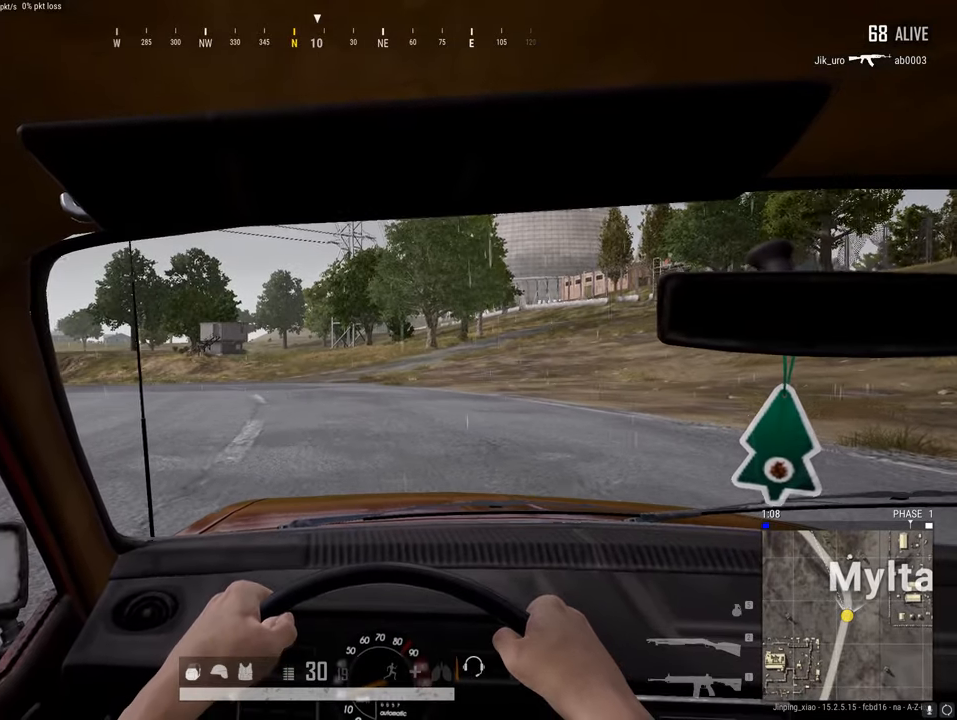
{"keys": ["w"], "events": []}
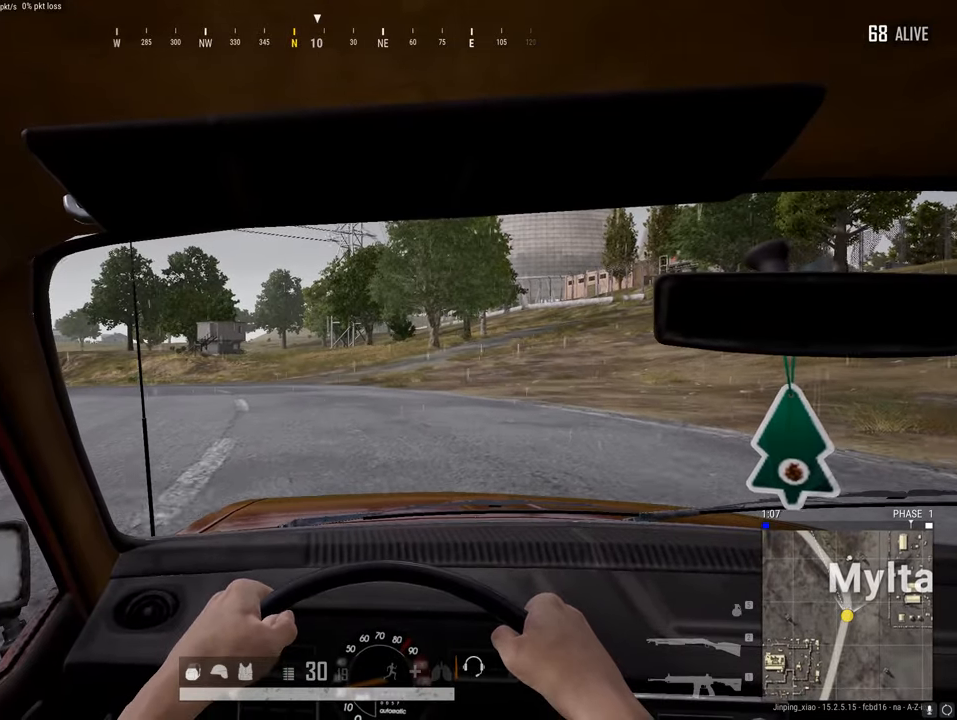
{"keys": ["w"], "events": []}
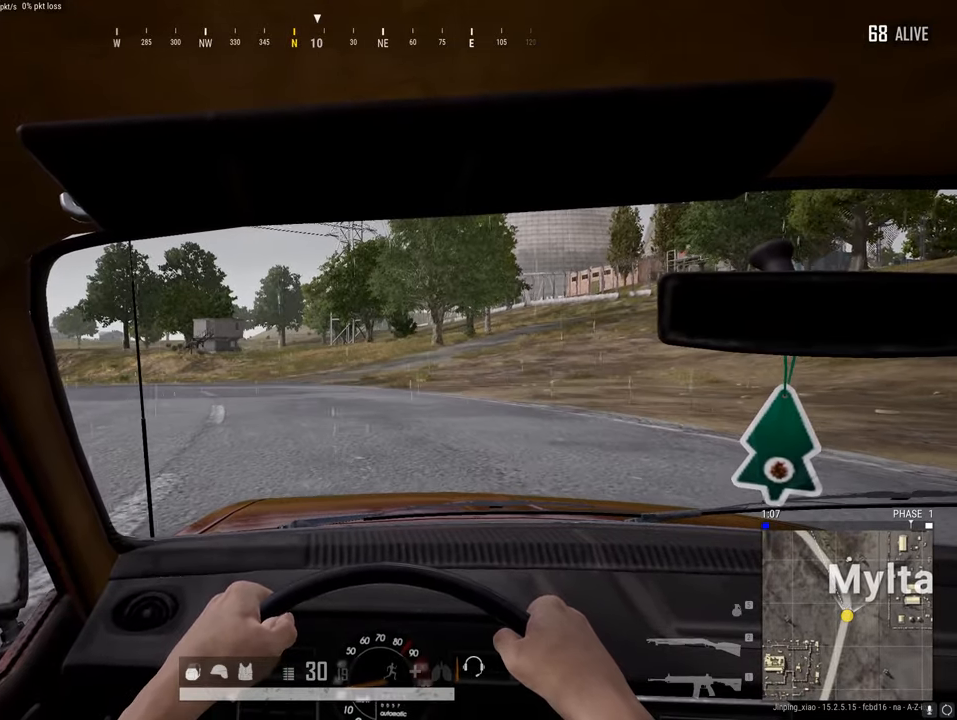
{"keys": ["w"], "events": []}
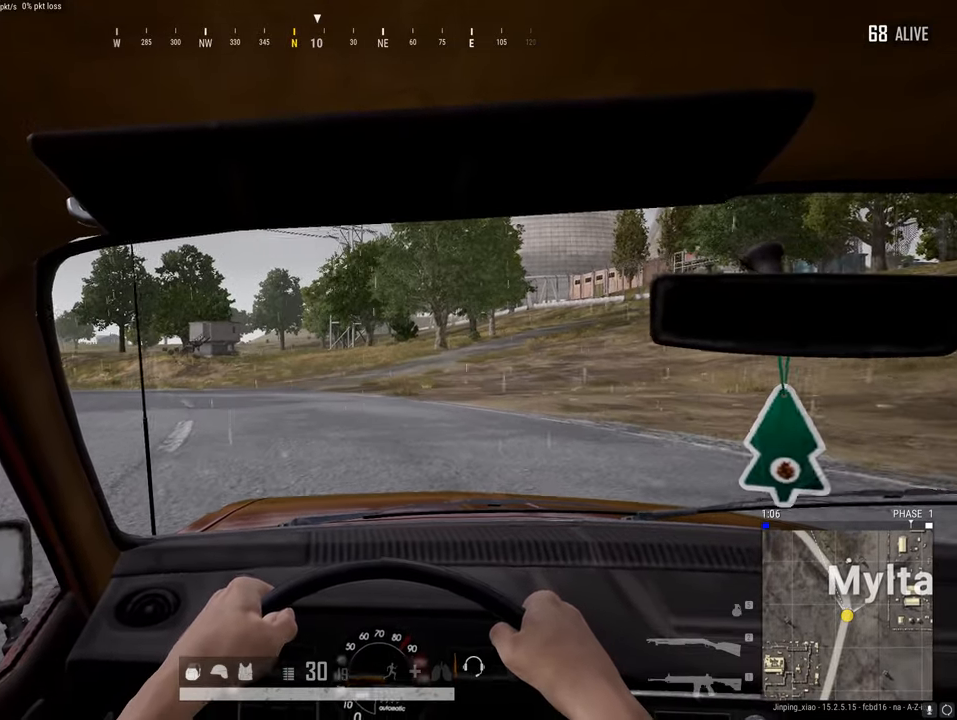
{"keys": ["w"], "events": [[105, "a", "down"], [489, "a", "up"]]}
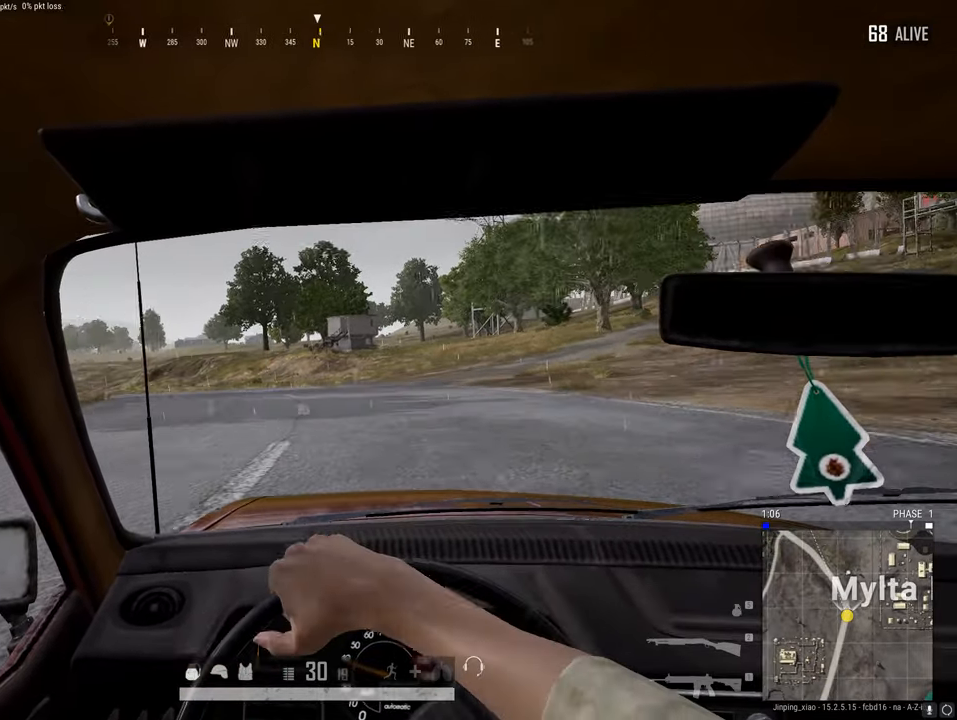
{"keys": ["w"], "events": []}